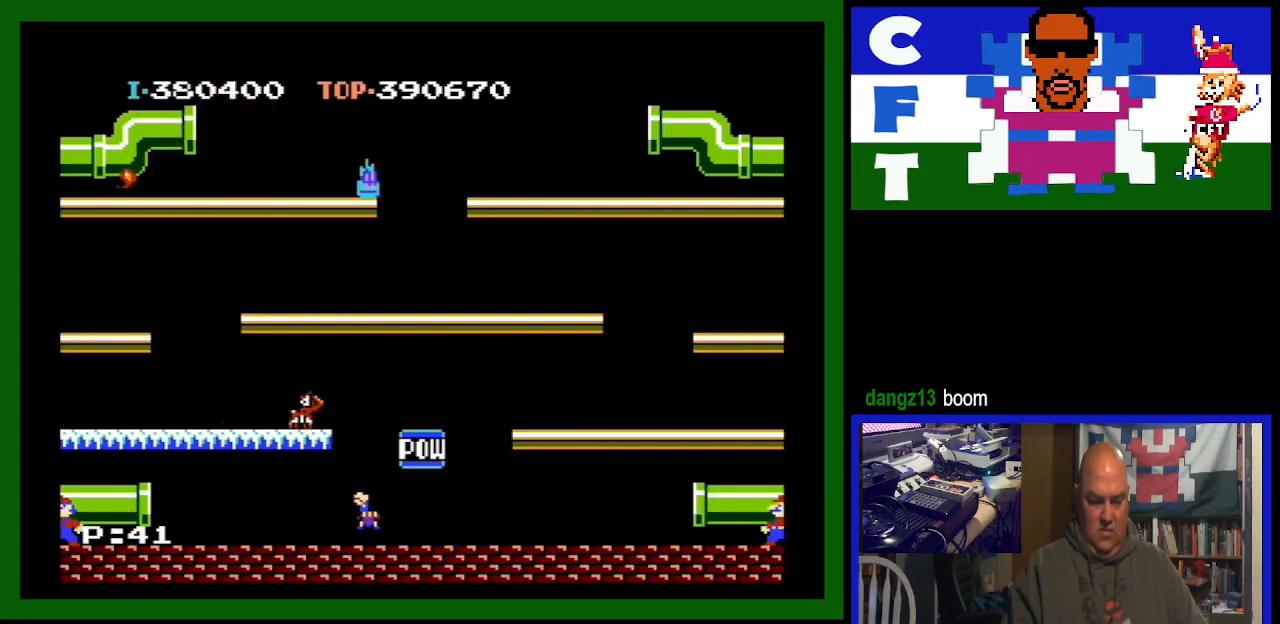
Gameplay with a controller (Nintendo layout); each line is a JSON object with the inputs held at the frame after it. "events" lists button and stick changes between this image and that frame as [ms after this image, input, new state], when the widget could be followed in between. Not read: L3 R3.
{"buttons": [], "events": [[67, "DPAD_LEFT", "up"]]}
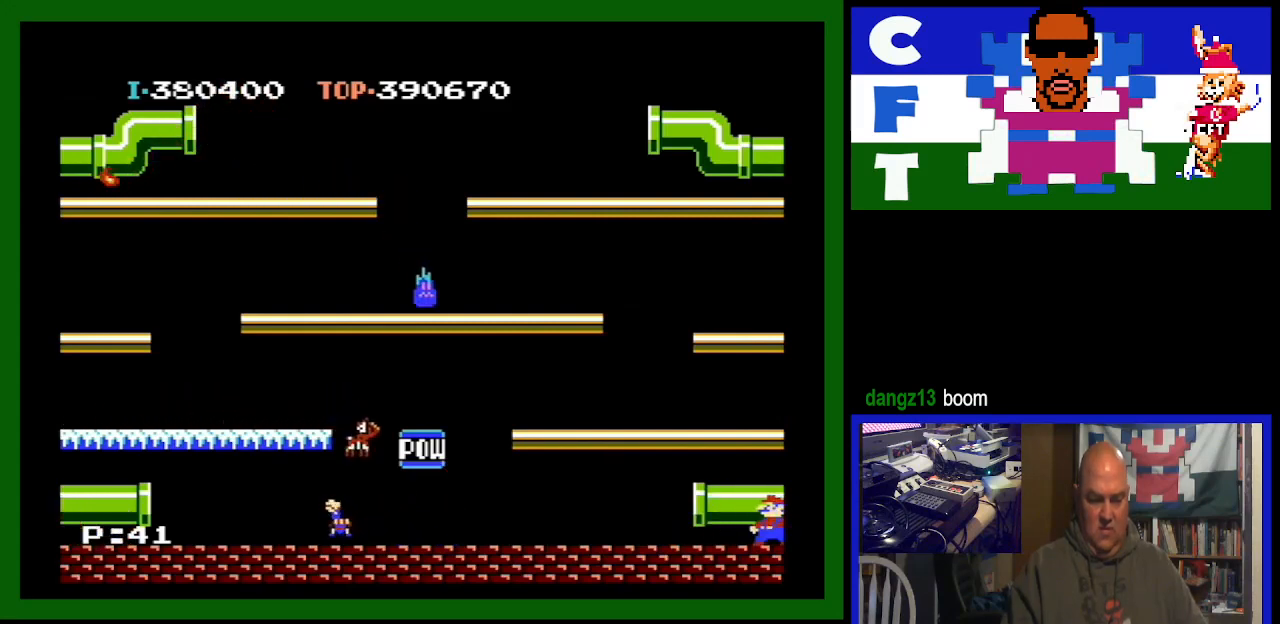
{"buttons": [], "events": []}
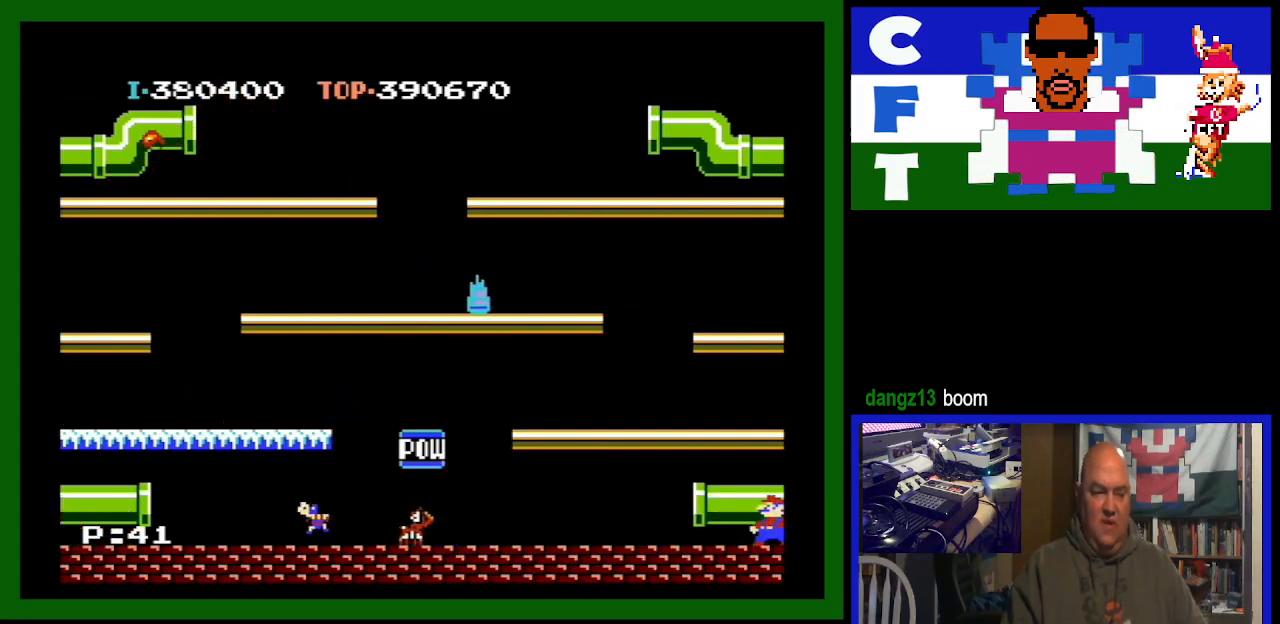
{"buttons": [], "events": []}
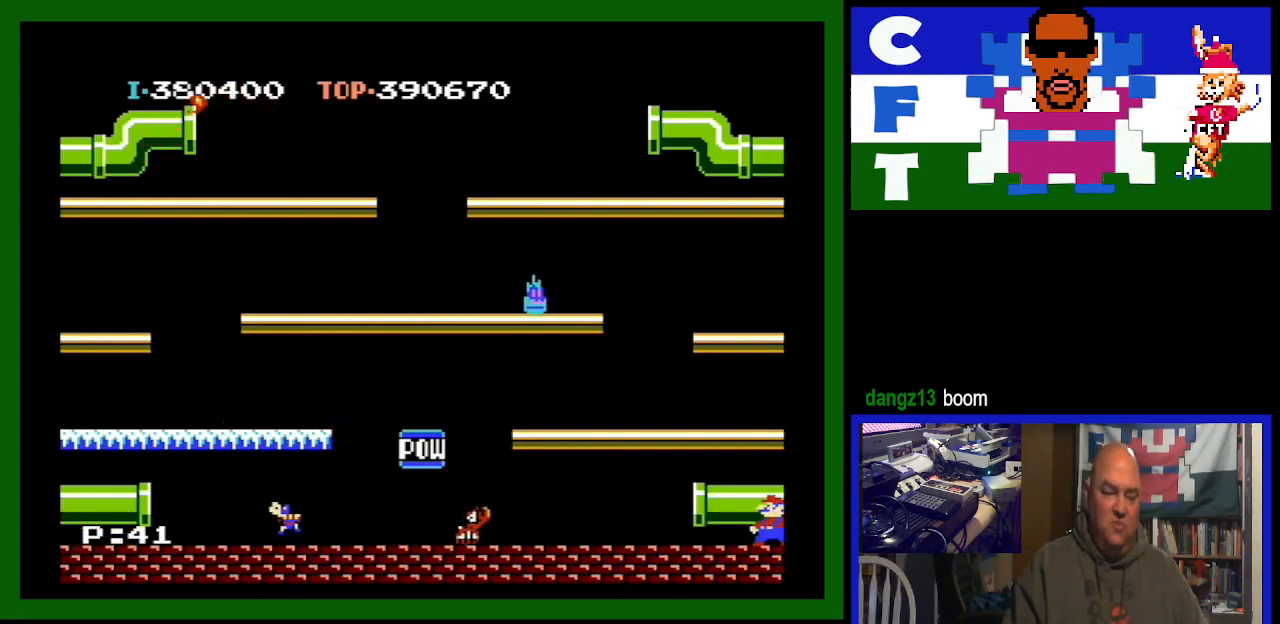
{"buttons": [], "events": []}
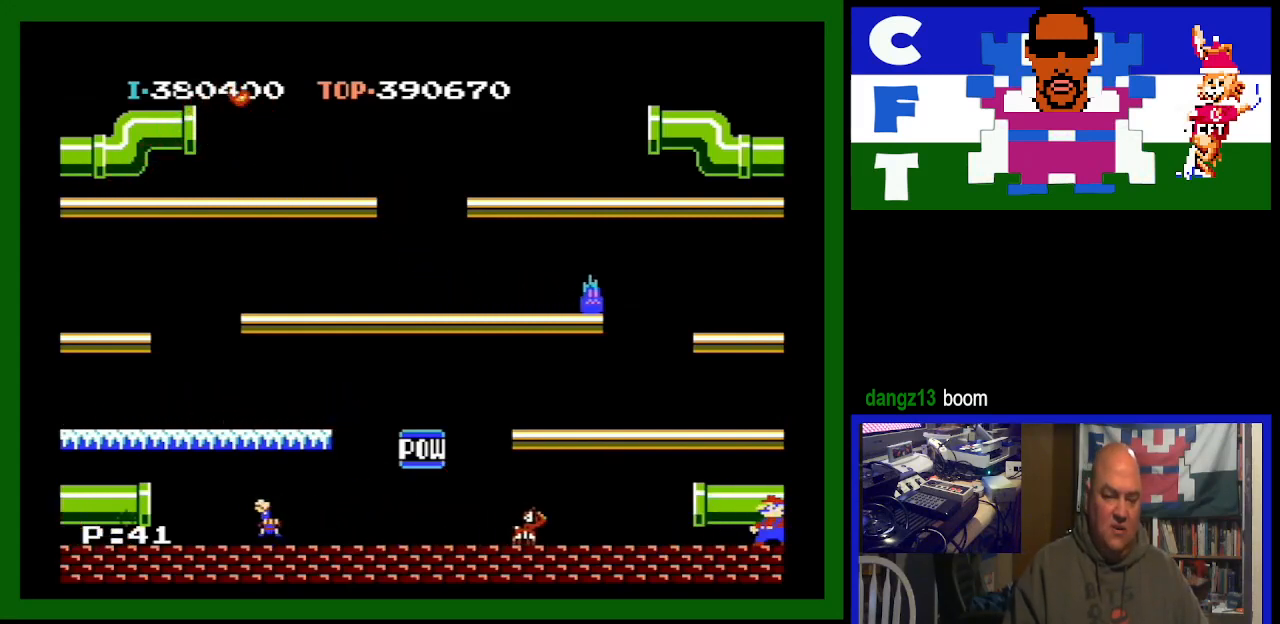
{"buttons": [], "events": []}
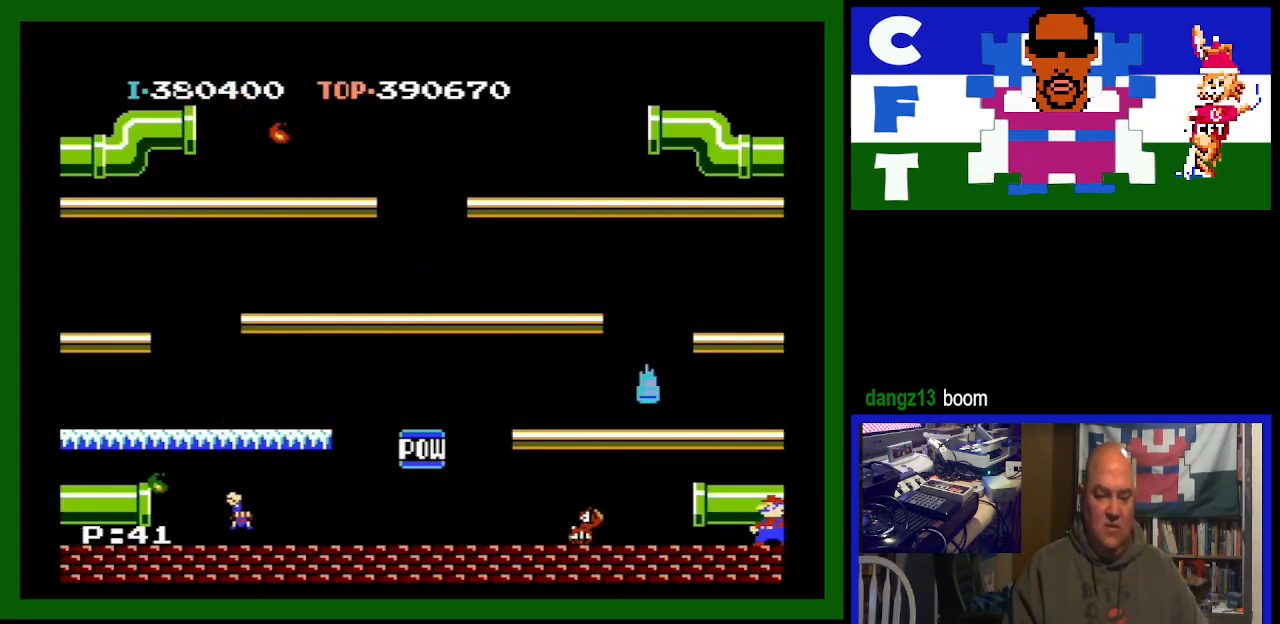
{"buttons": [], "events": []}
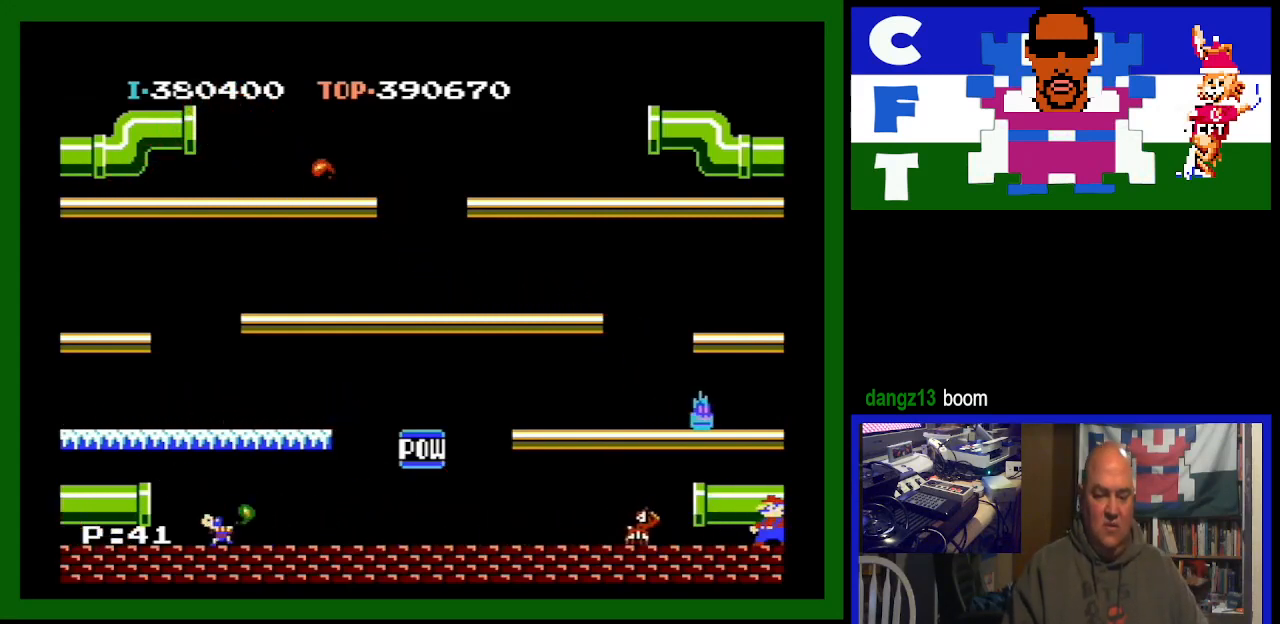
{"buttons": [], "events": [[200, "A", "down"], [467, "A", "up"]]}
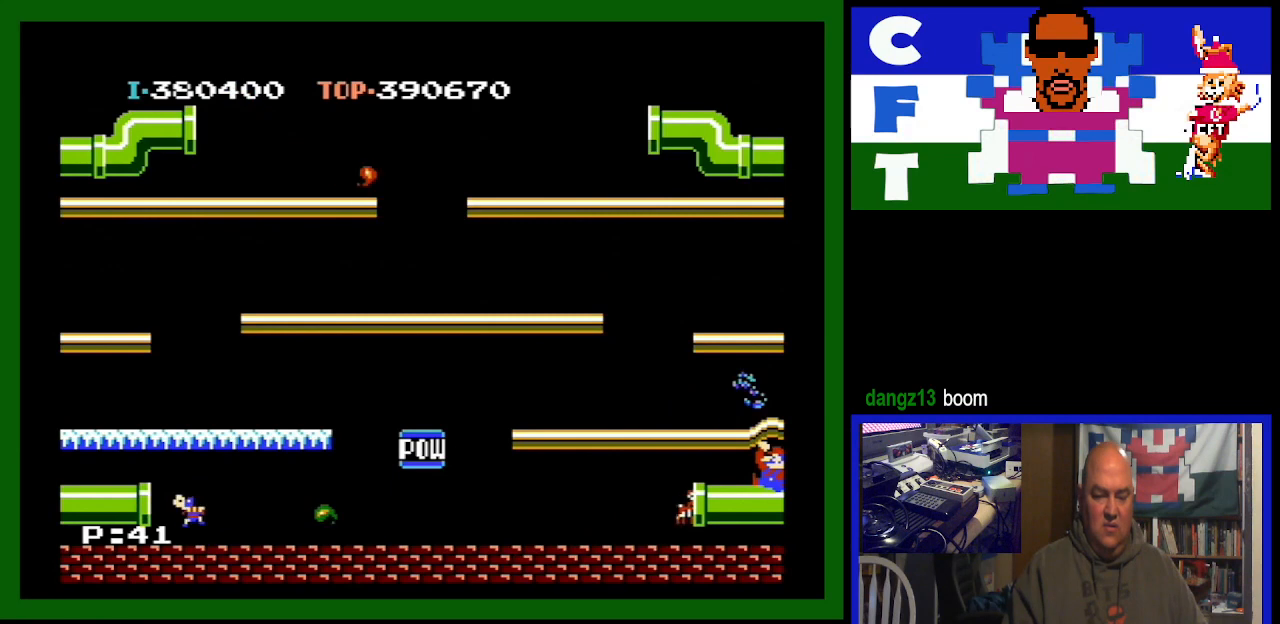
{"buttons": [], "events": []}
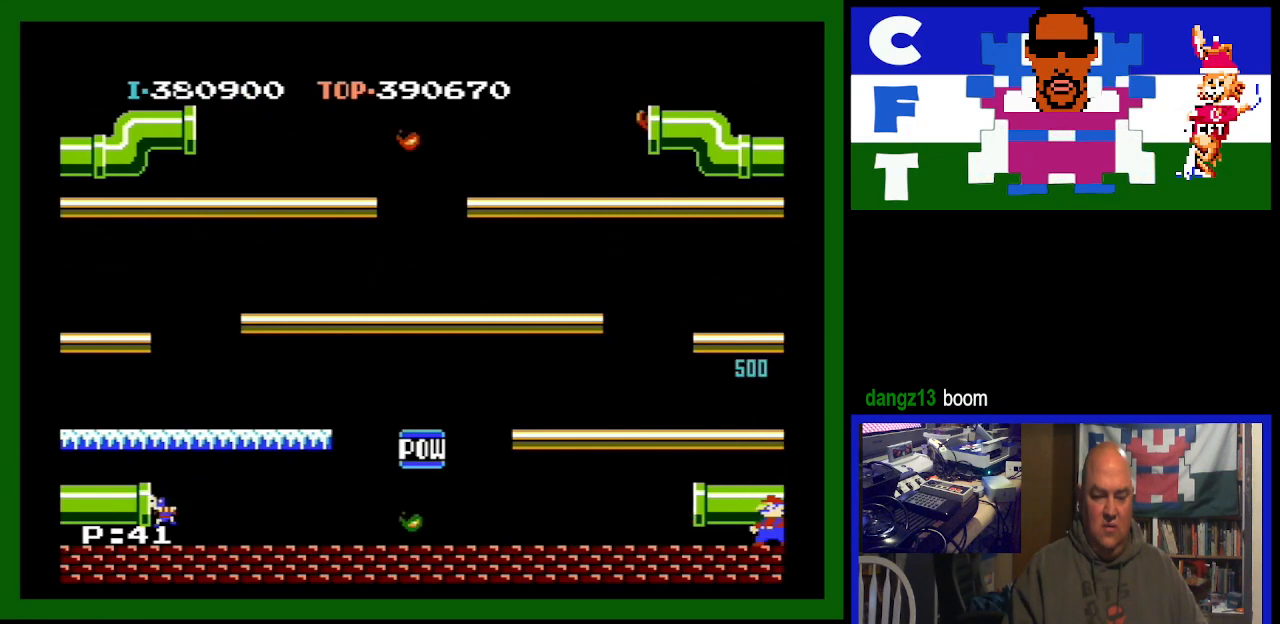
{"buttons": [], "events": []}
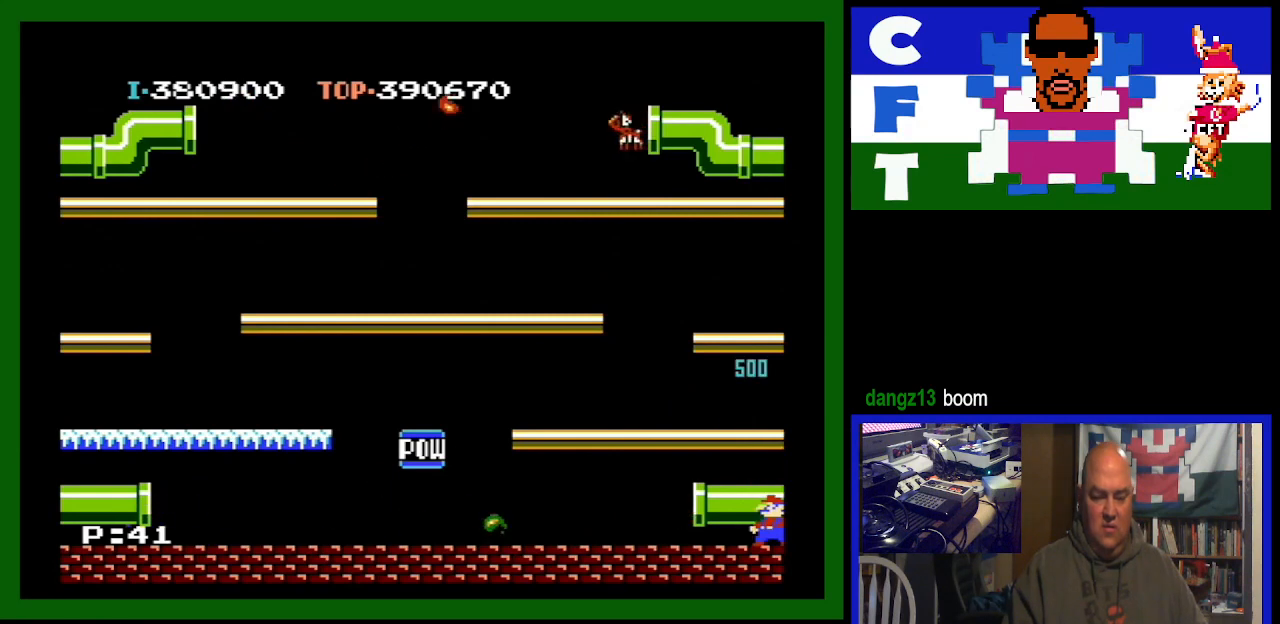
{"buttons": ["DPAD_RIGHT"], "events": [[400, "DPAD_RIGHT", "down"]]}
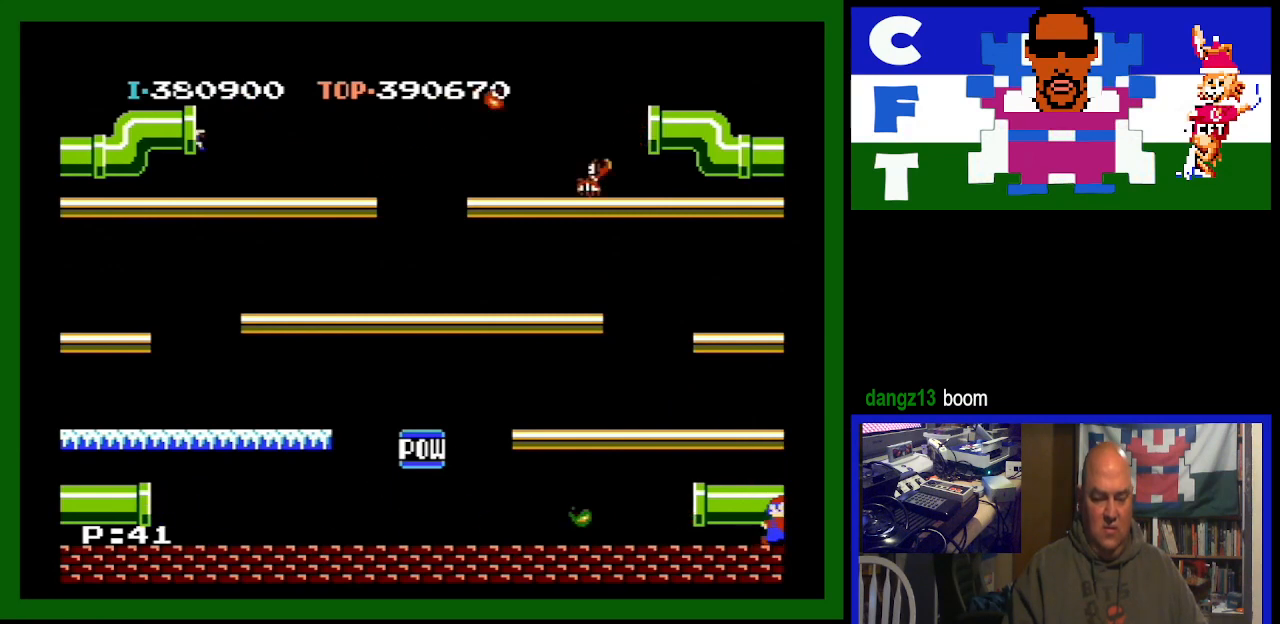
{"buttons": [], "events": [[33, "DPAD_RIGHT", "up"]]}
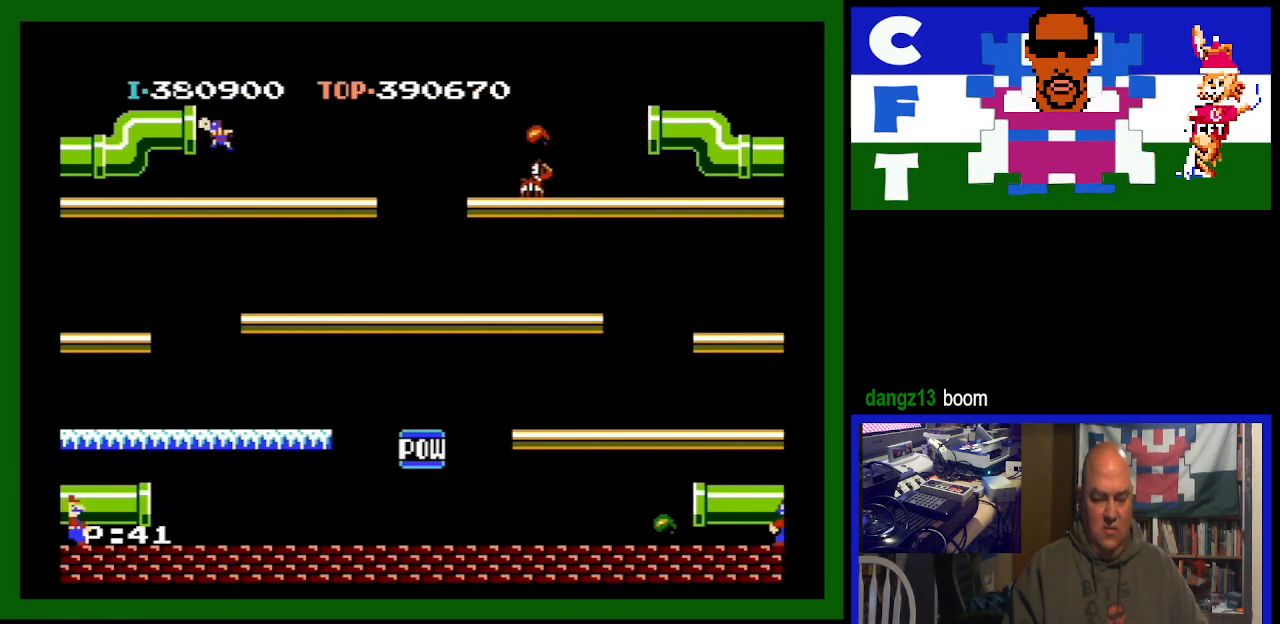
{"buttons": [], "events": []}
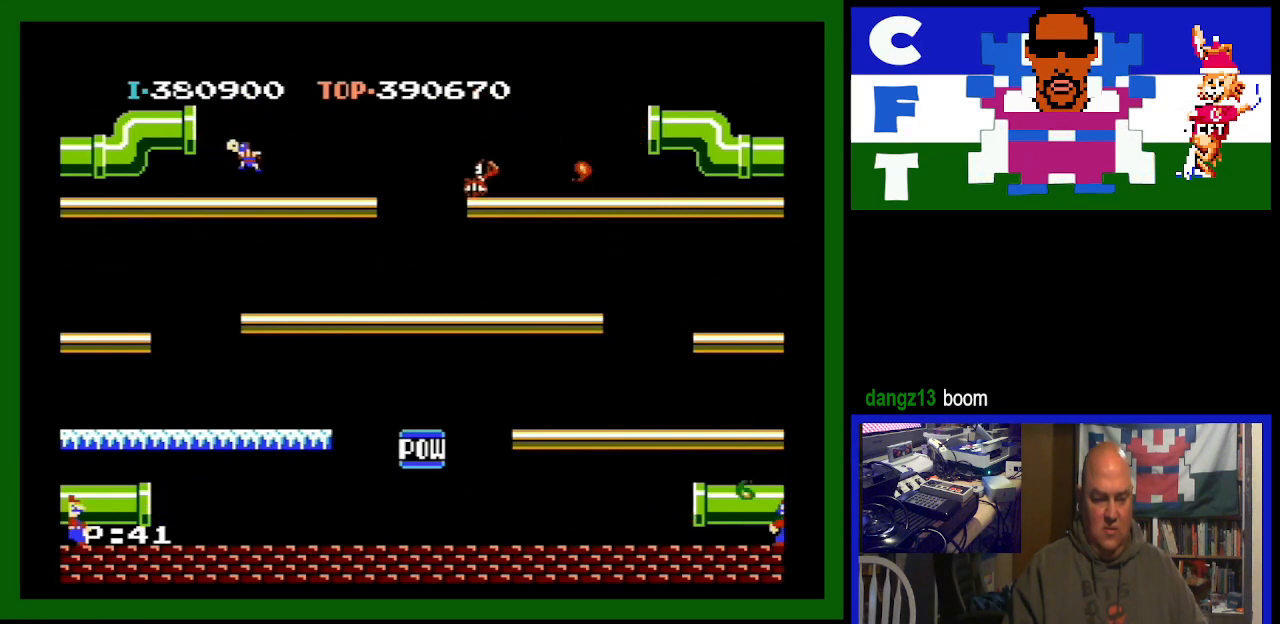
{"buttons": [], "events": []}
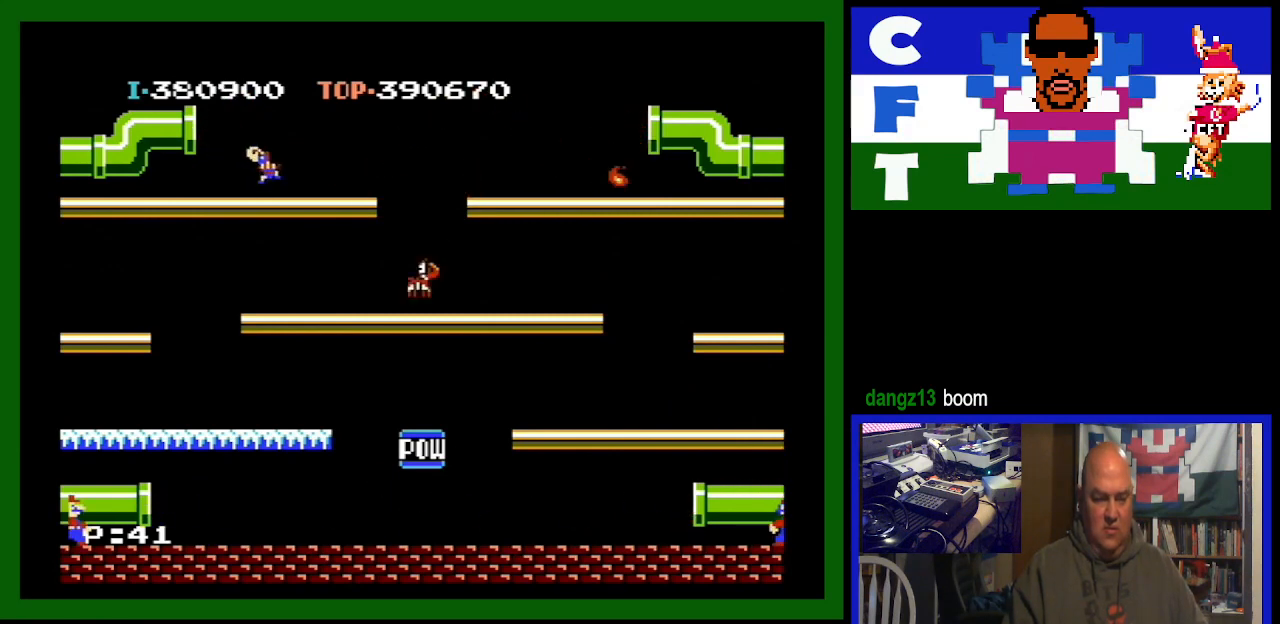
{"buttons": [], "events": []}
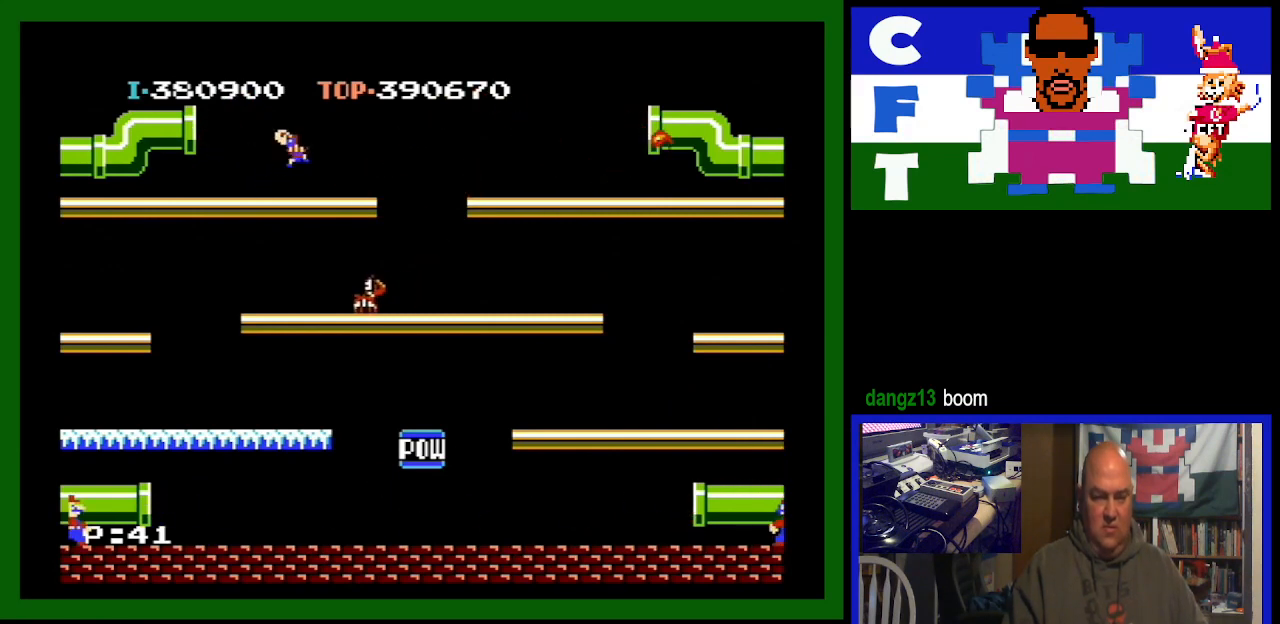
{"buttons": [], "events": []}
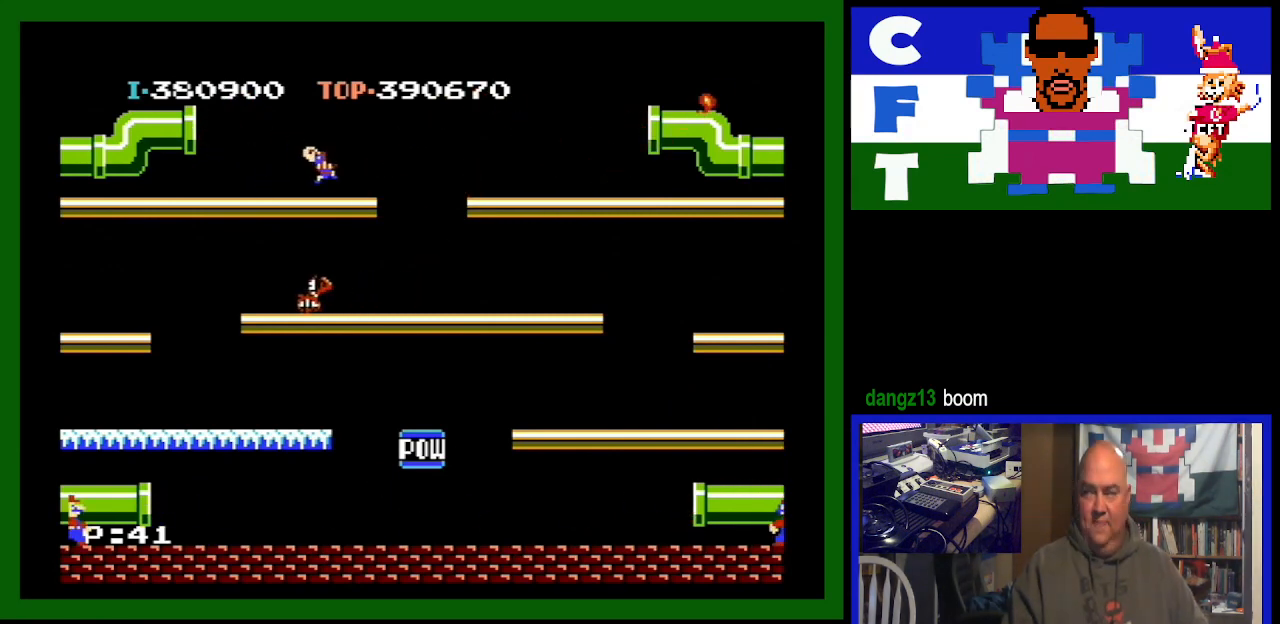
{"buttons": [], "events": [[167, "DPAD_RIGHT", "down"], [433, "DPAD_RIGHT", "up"]]}
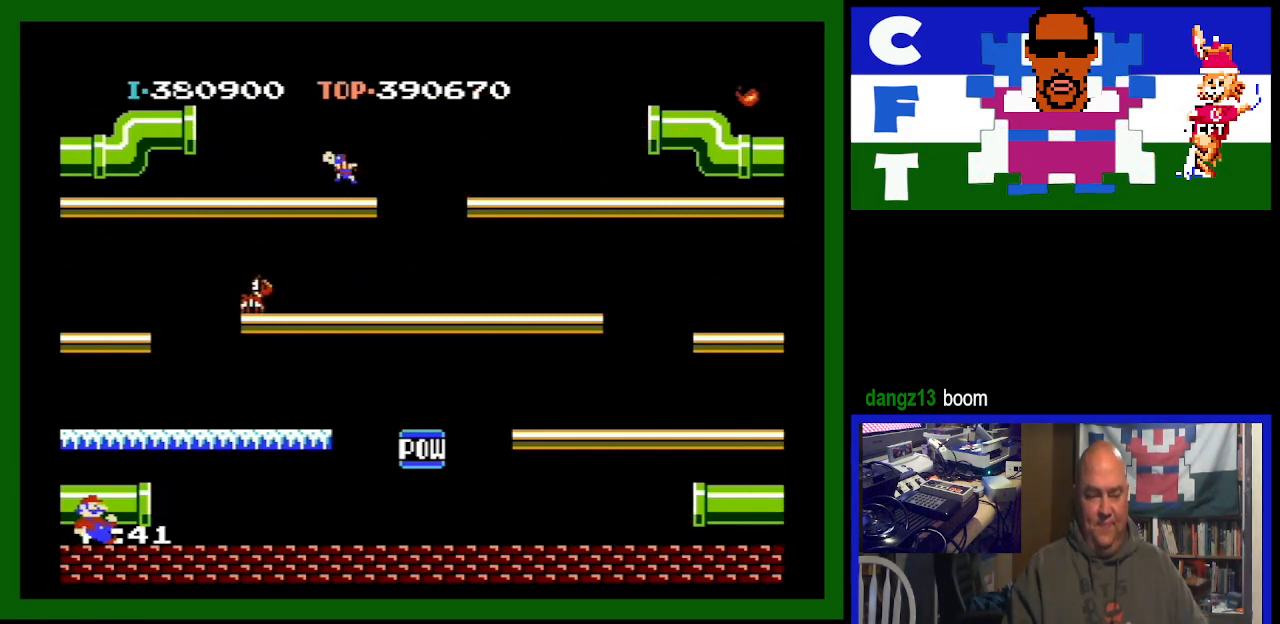
{"buttons": ["A", "DPAD_RIGHT"], "events": [[67, "DPAD_RIGHT", "down"], [167, "DPAD_RIGHT", "up"], [300, "DPAD_RIGHT", "down"], [467, "A", "down"]]}
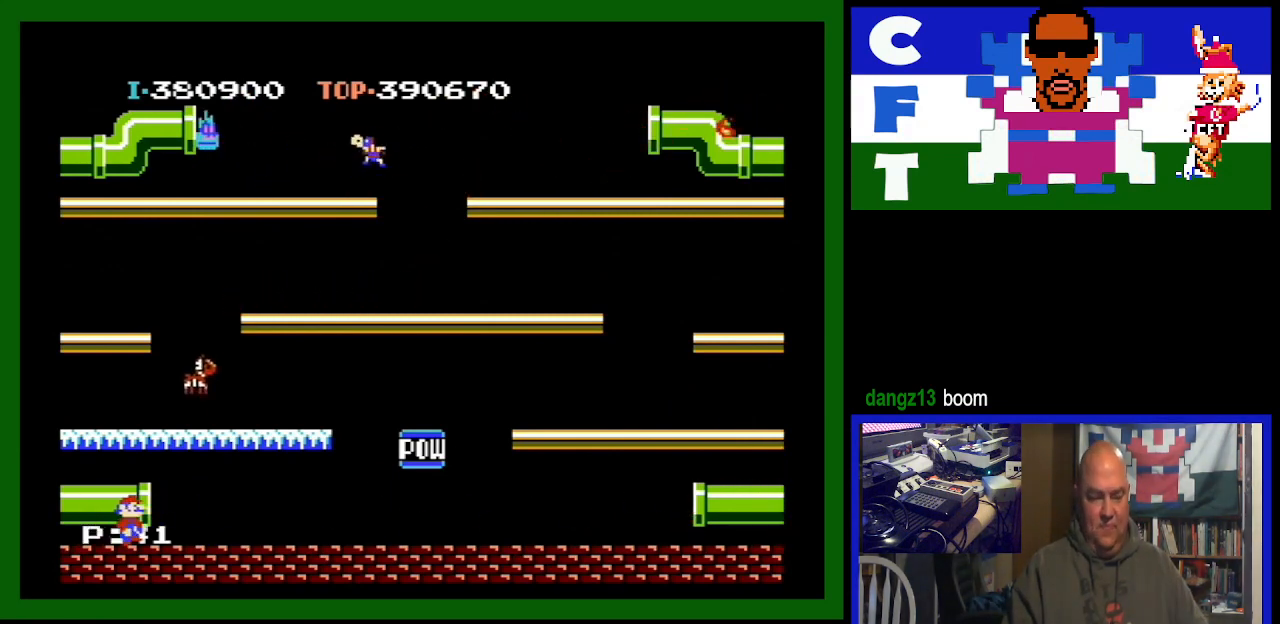
{"buttons": ["DPAD_RIGHT"], "events": [[300, "A", "up"]]}
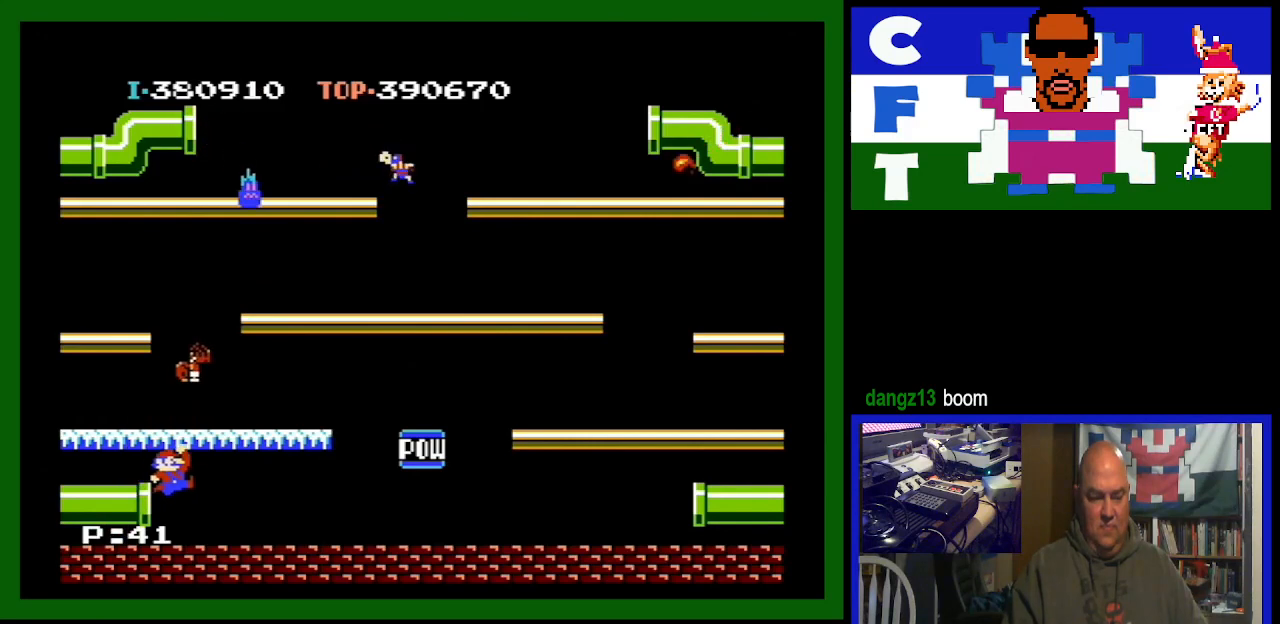
{"buttons": ["DPAD_RIGHT"], "events": []}
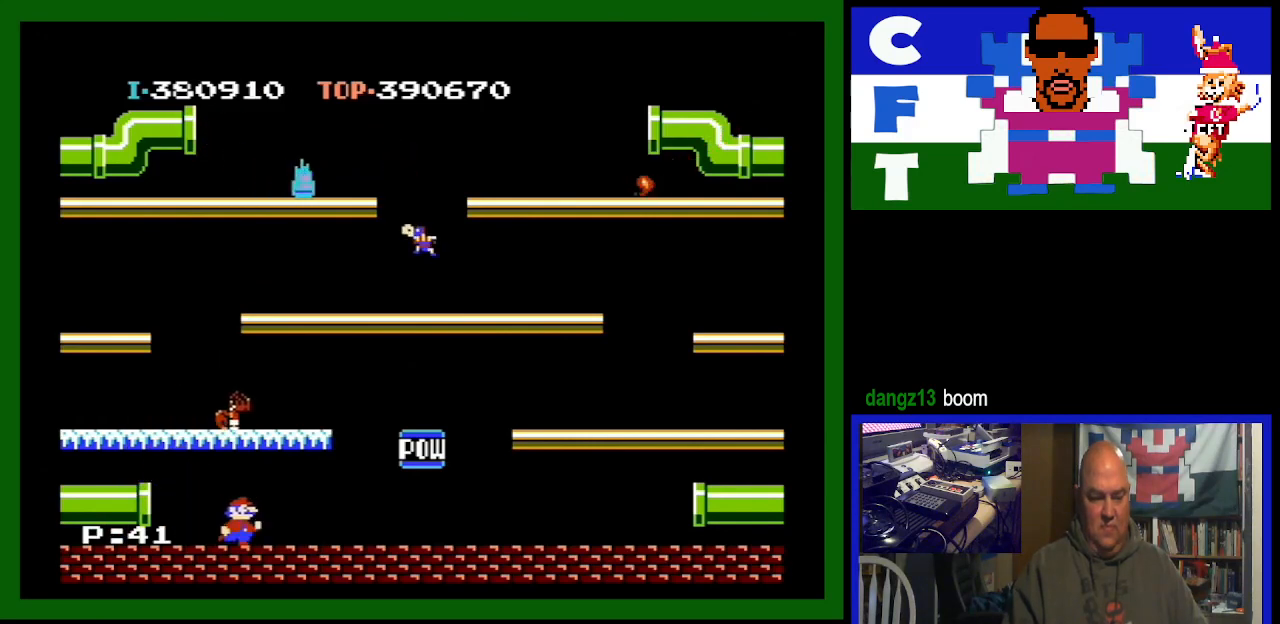
{"buttons": ["DPAD_RIGHT"], "events": []}
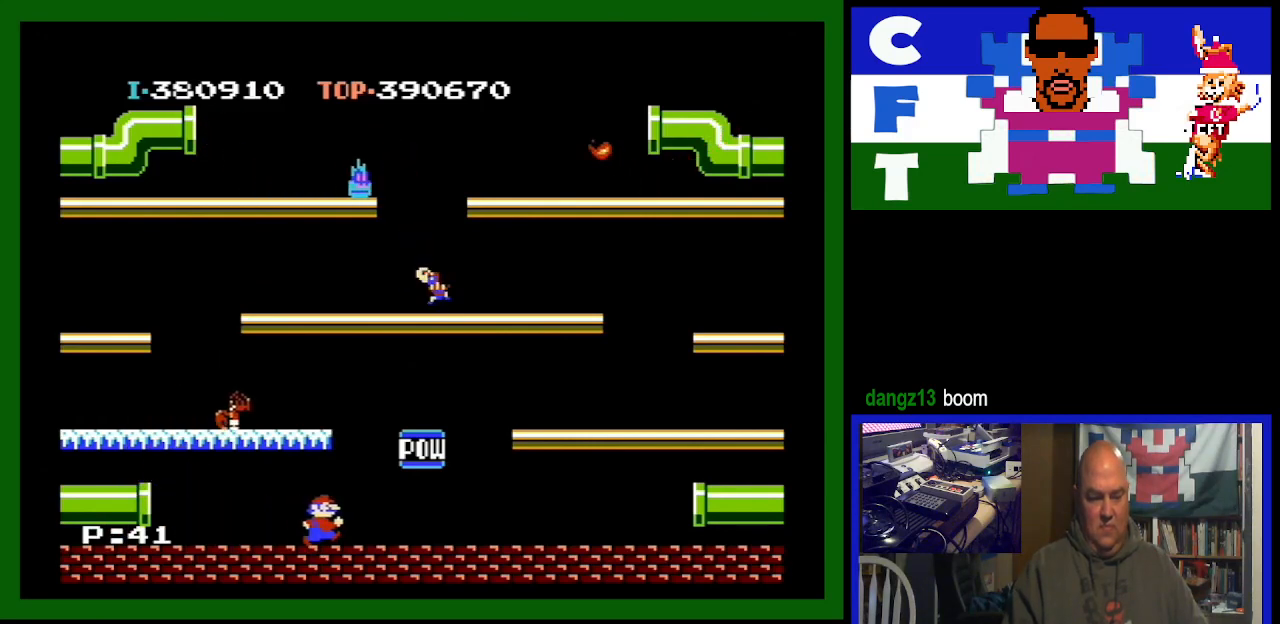
{"buttons": ["DPAD_LEFT"], "events": [[300, "DPAD_DOWN", "down"], [300, "DPAD_RIGHT", "up"], [333, "DPAD_DOWN", "up"], [367, "DPAD_LEFT", "down"]]}
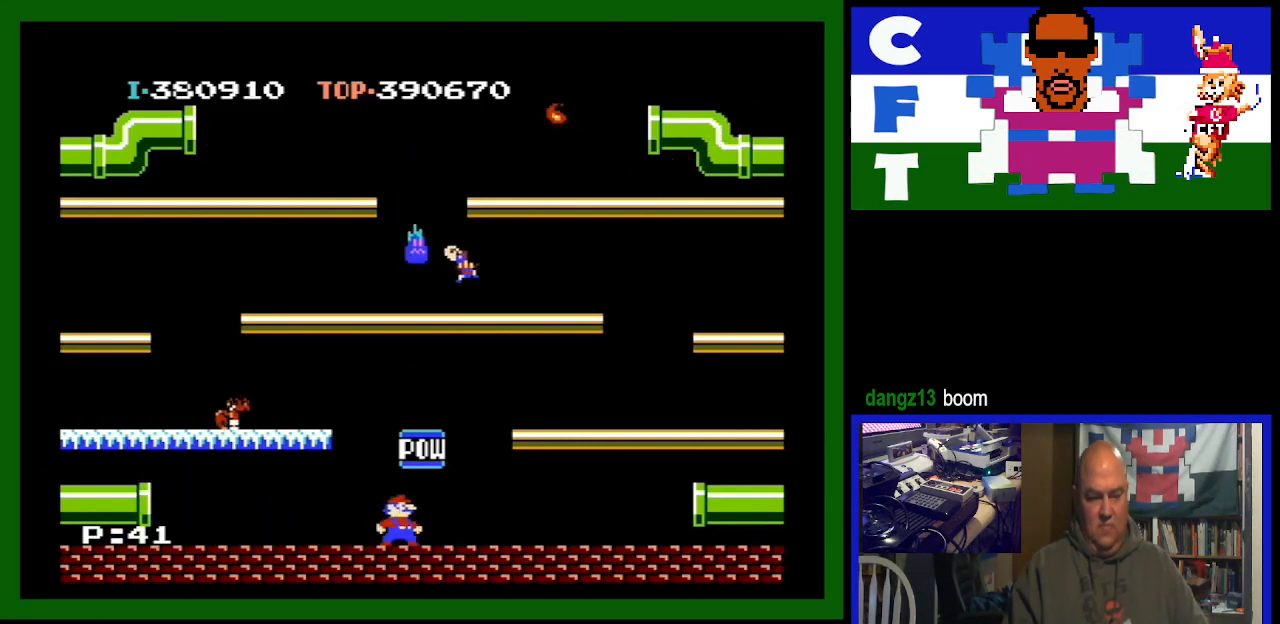
{"buttons": [], "events": [[200, "DPAD_LEFT", "up"]]}
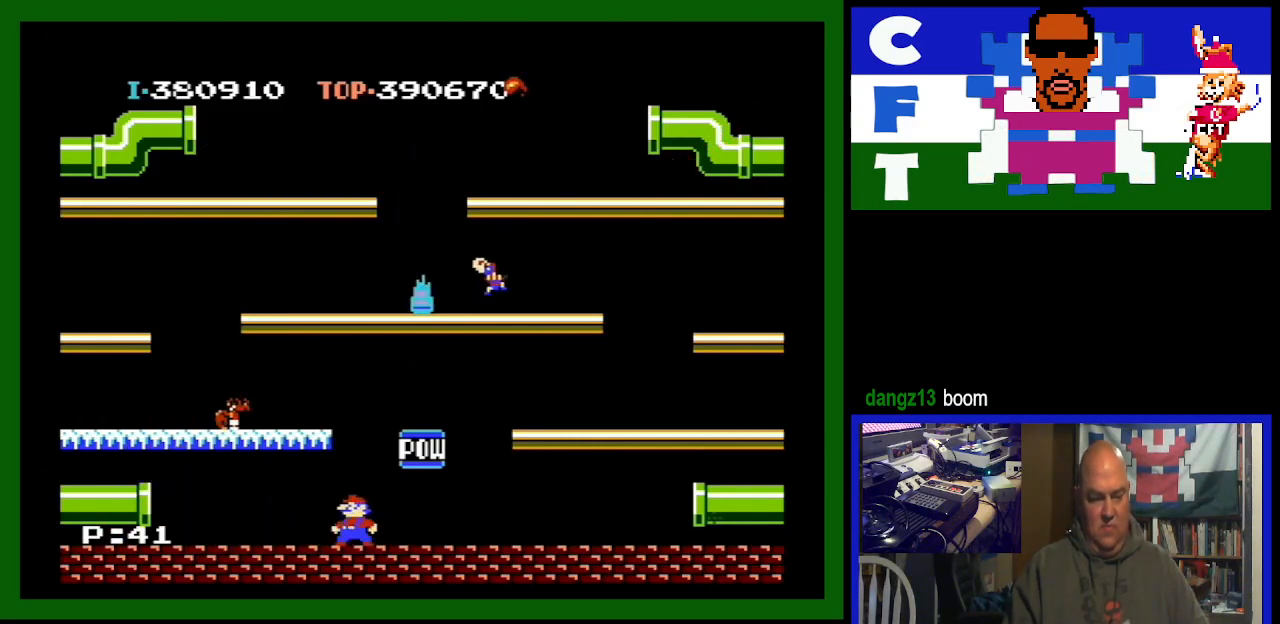
{"buttons": ["DPAD_LEFT"], "events": [[467, "DPAD_LEFT", "down"]]}
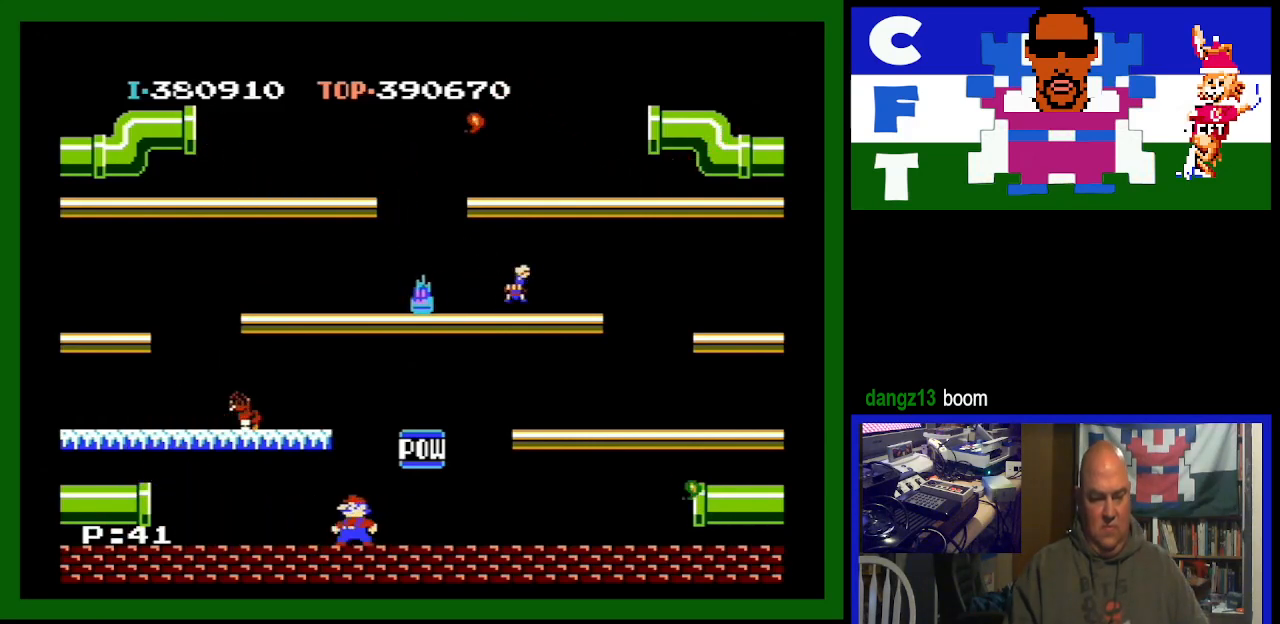
{"buttons": ["DPAD_LEFT"], "events": [[167, "A", "down"], [500, "A", "up"]]}
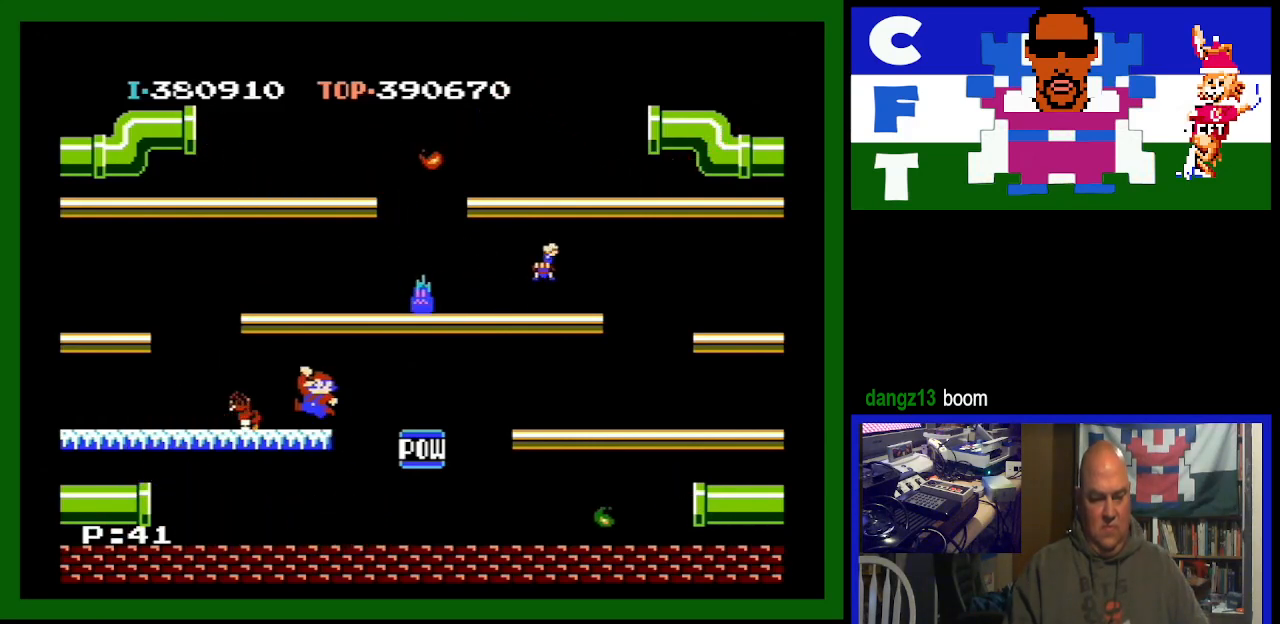
{"buttons": ["DPAD_LEFT"], "events": []}
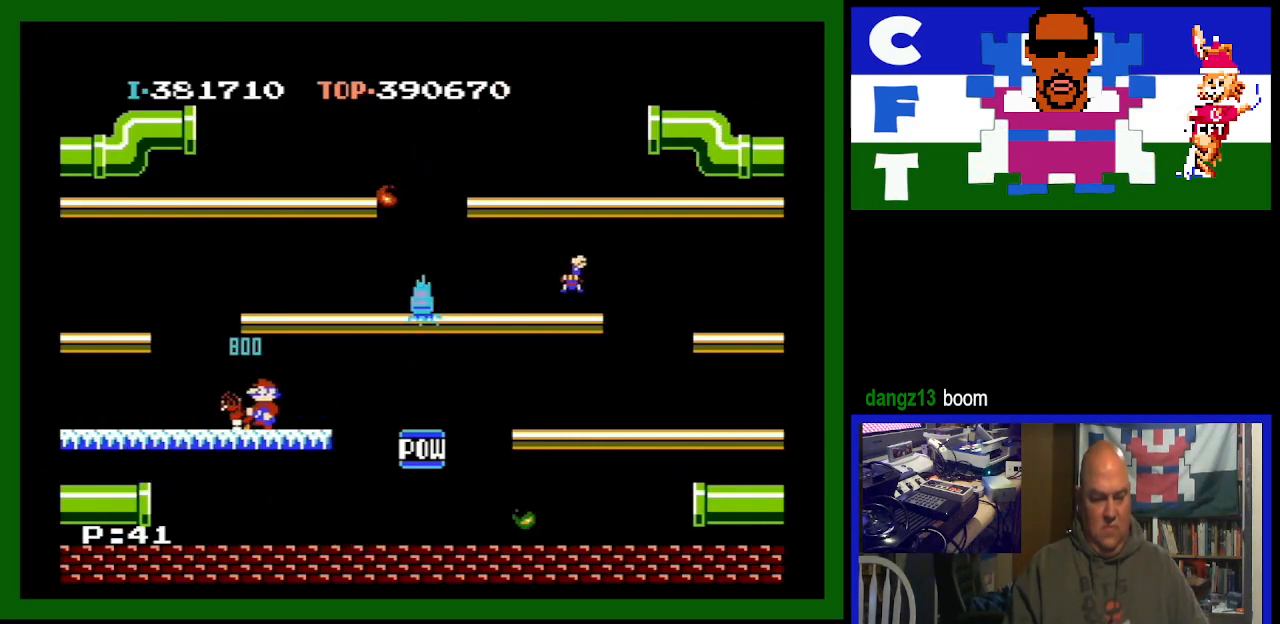
{"buttons": [], "events": [[67, "DPAD_LEFT", "up"], [233, "DPAD_RIGHT", "down"], [467, "DPAD_RIGHT", "up"]]}
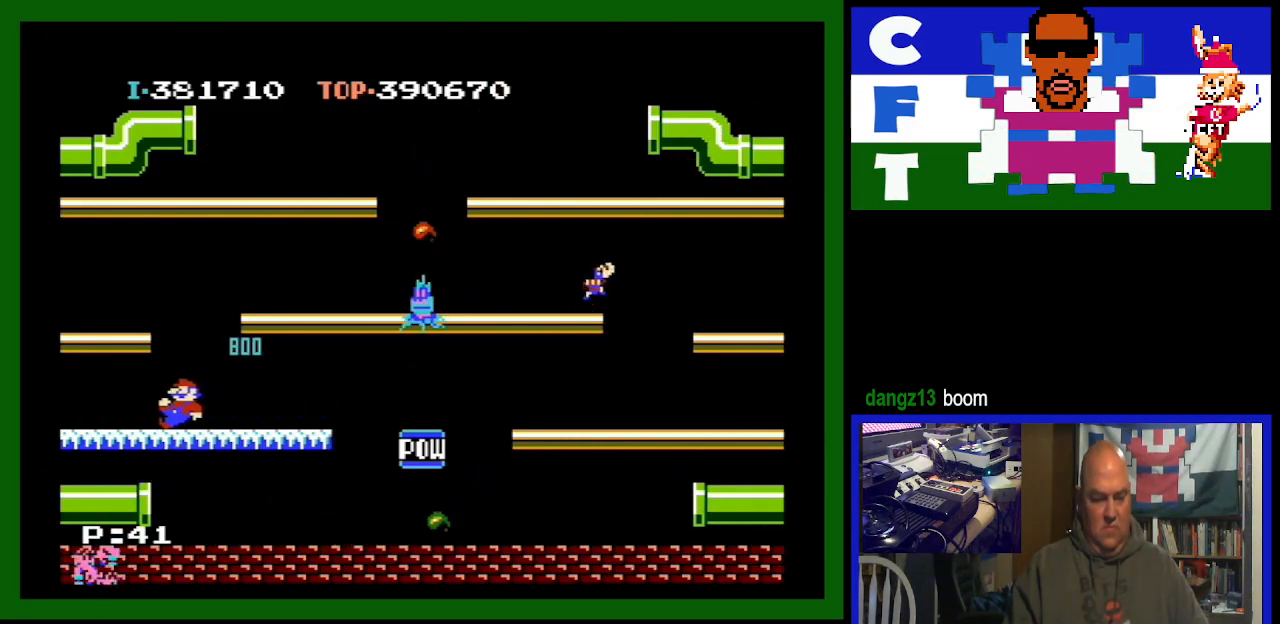
{"buttons": [], "events": [[33, "DPAD_RIGHT", "down"], [333, "DPAD_RIGHT", "up"]]}
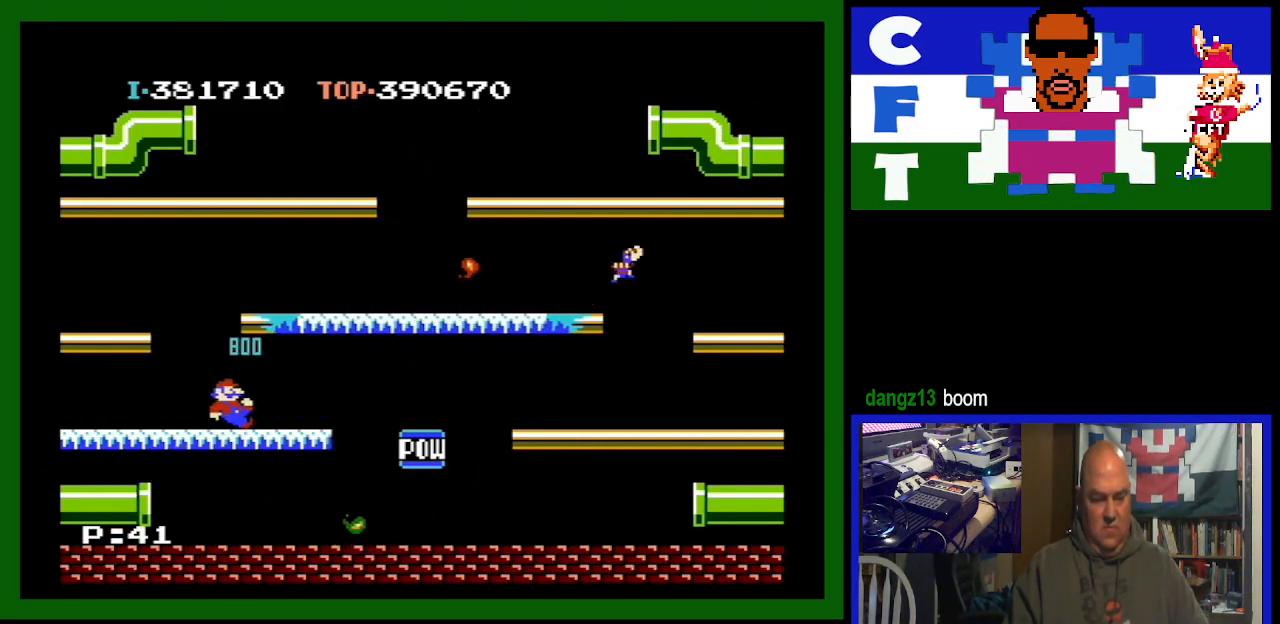
{"buttons": [], "events": [[300, "DPAD_RIGHT", "down"], [400, "DPAD_RIGHT", "up"]]}
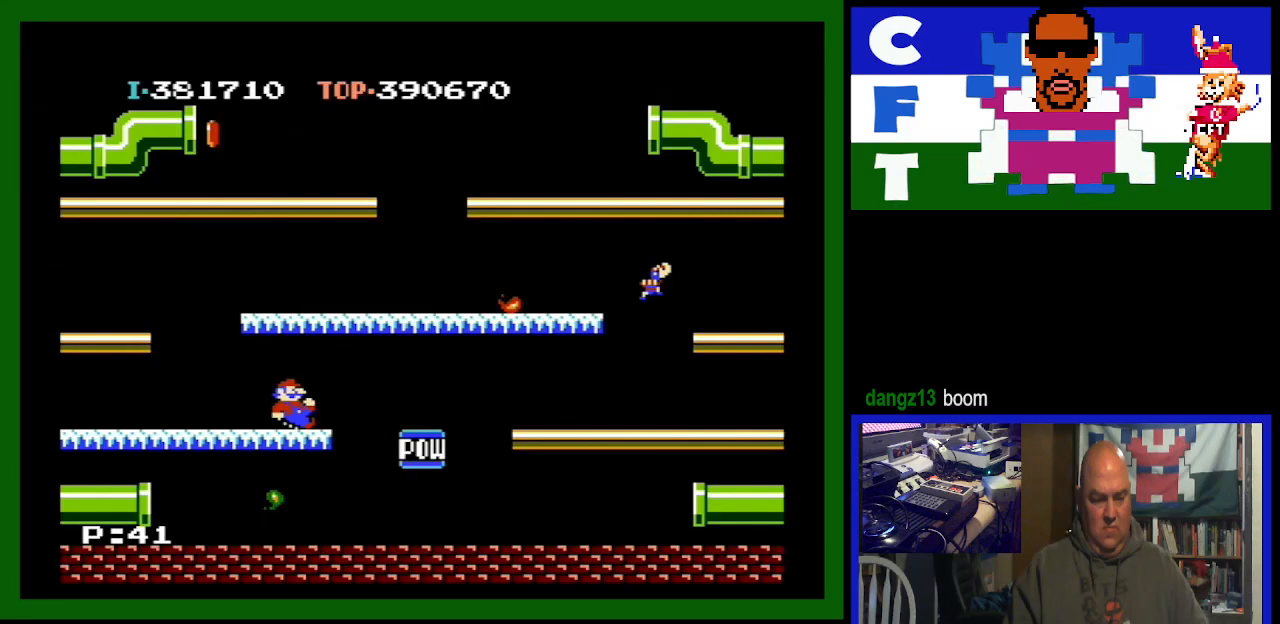
{"buttons": [], "events": [[200, "DPAD_RIGHT", "down"], [300, "DPAD_RIGHT", "up"]]}
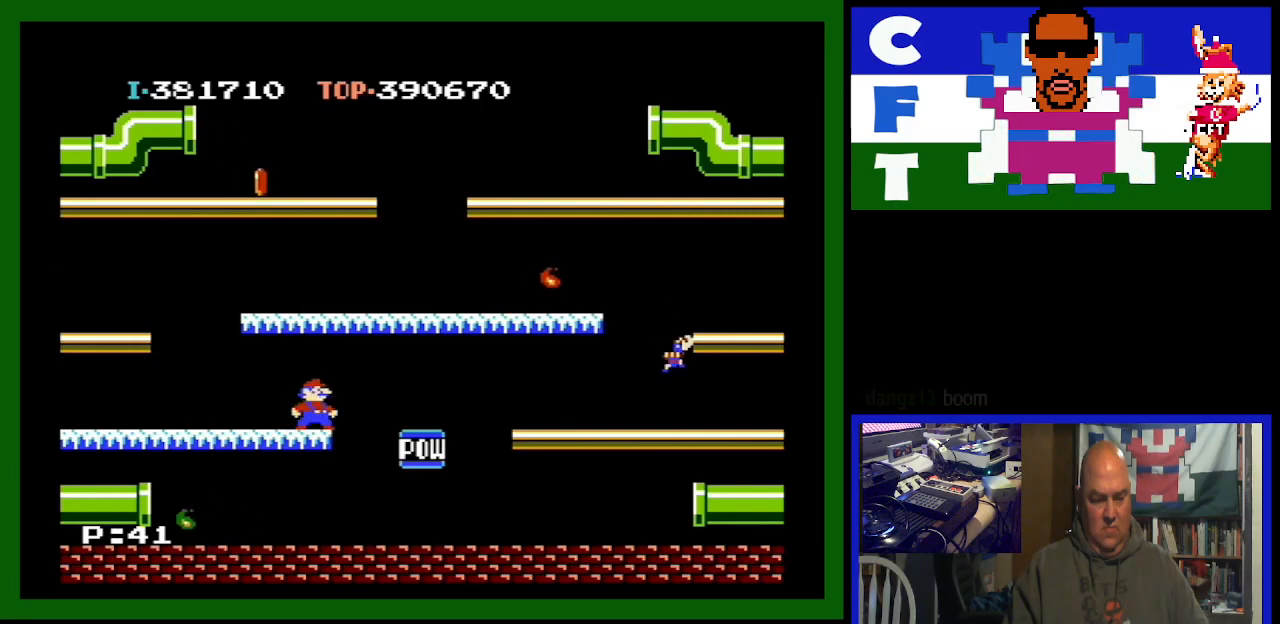
{"buttons": ["DPAD_LEFT"], "events": [[33, "DPAD_RIGHT", "down"], [267, "DPAD_RIGHT", "up"], [400, "DPAD_LEFT", "down"]]}